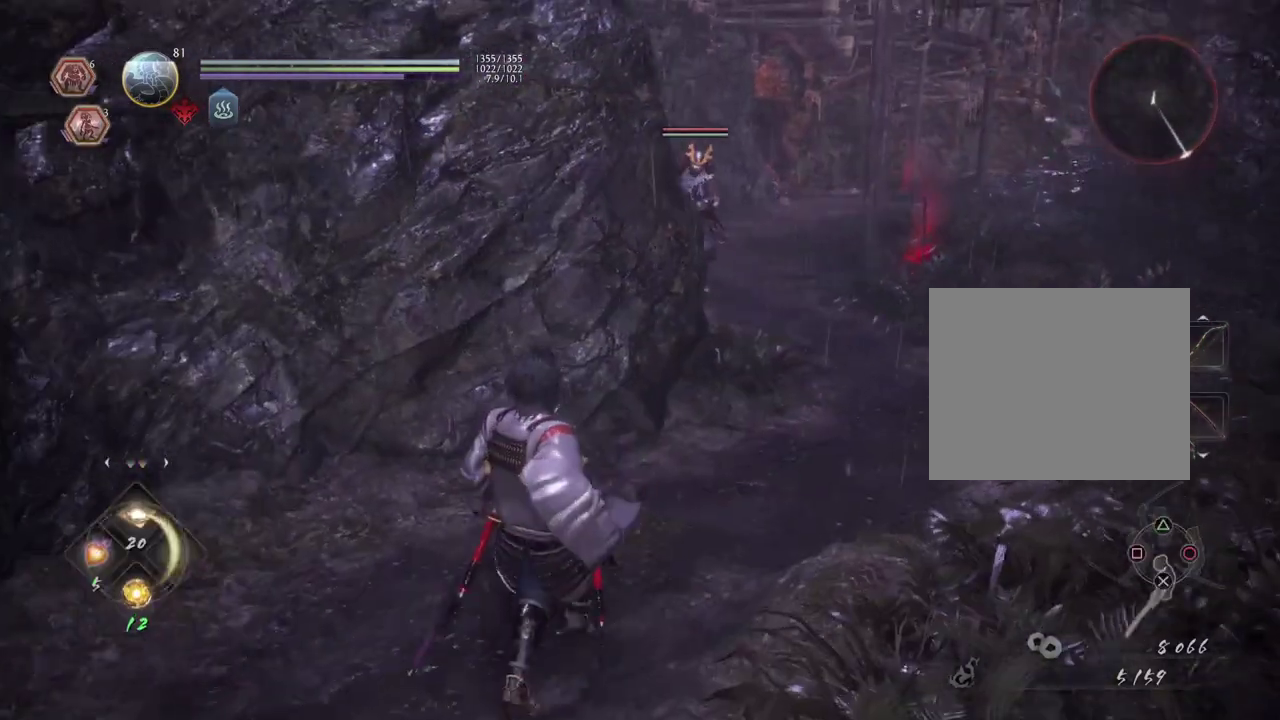
Gameplay with a controller (PlayStation layout); each line is a JSON object with the inputs held at the frame after it (dt_ms = milliseconds from this image to that frame). "events" lists button and stick changes between this image and that frame as [ms after this image, input, new state], when the widget could be followed in between.
{"dt_ms": 600, "buttons": [], "left_stick": "down-left", "right_stick": "center", "events": [[83, "DPAD_LEFT", "up"], [83, "R1", "up"], [467, "DPAD_DOWN", "down"], [583, "DPAD_DOWN", "up"]]}
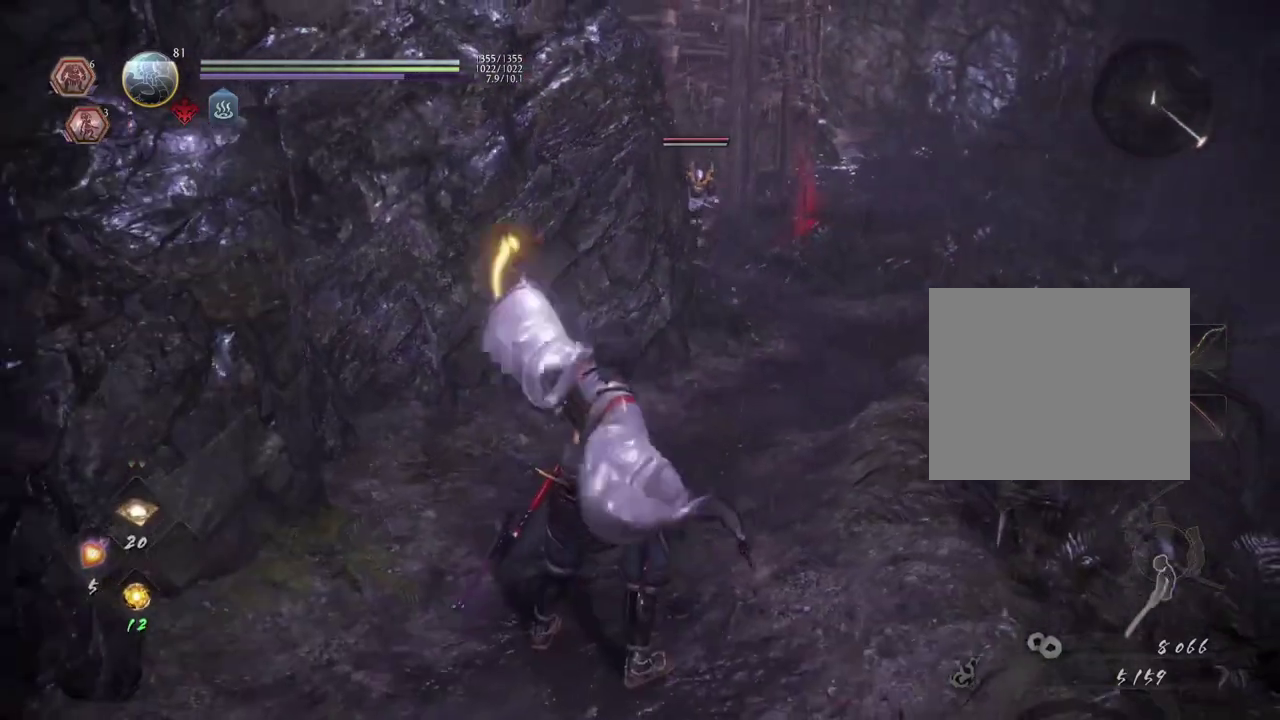
{"dt_ms": 700, "buttons": [], "left_stick": "down", "right_stick": "center", "events": [[83, "DPAD_DOWN", "down"], [217, "DPAD_DOWN", "up"], [533, "left_stick", "down"]]}
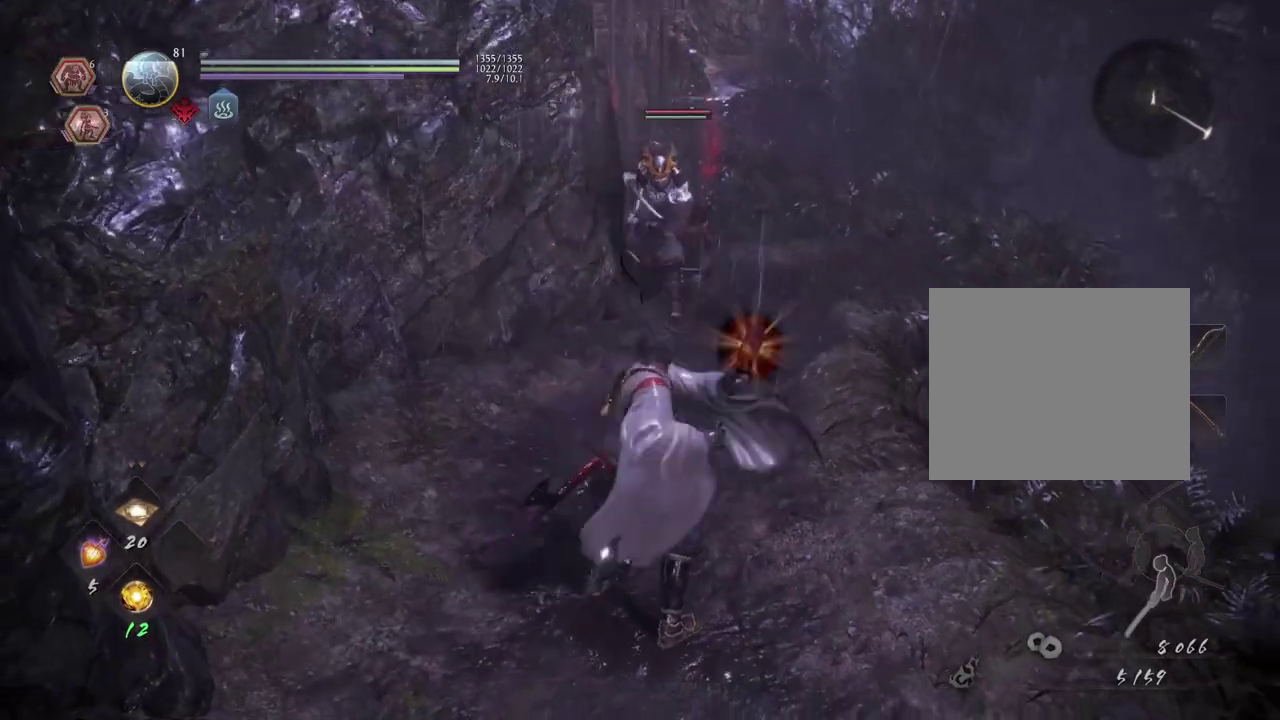
{"dt_ms": 400, "buttons": [], "left_stick": "down", "right_stick": "center", "events": []}
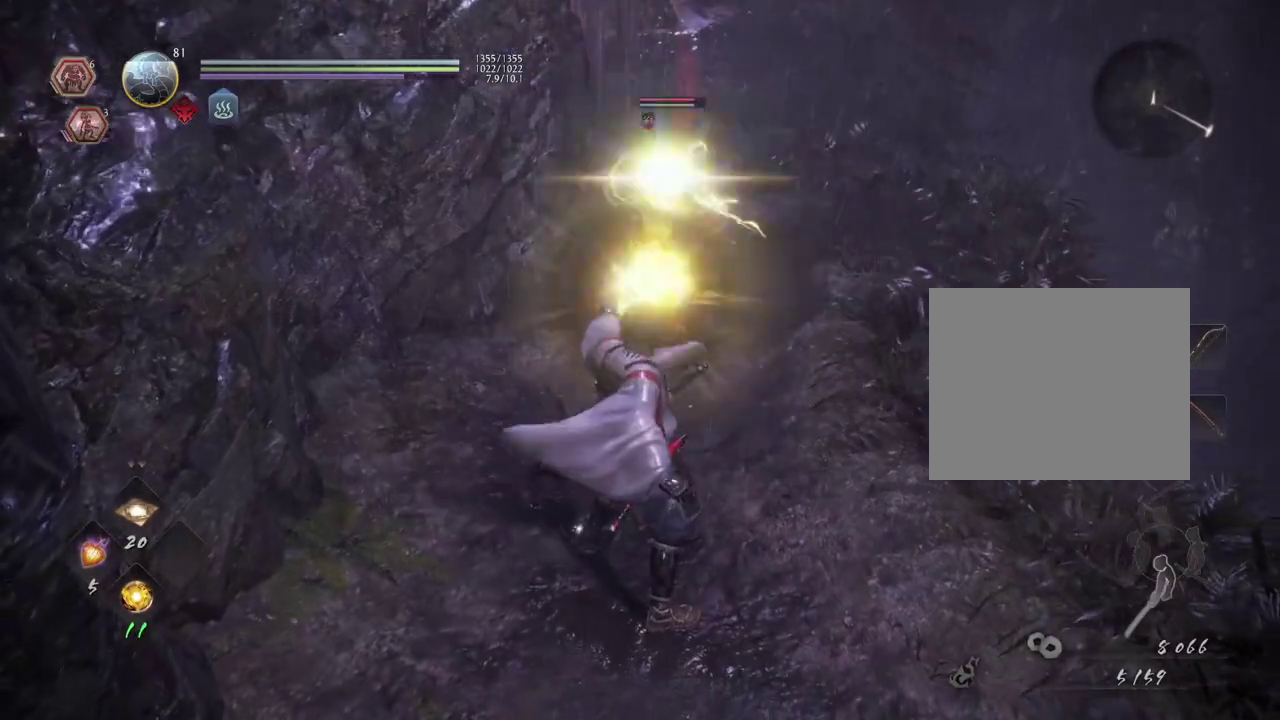
{"dt_ms": 600, "buttons": ["CROSS"], "left_stick": "down", "right_stick": "center", "events": [[450, "CROSS", "down"]]}
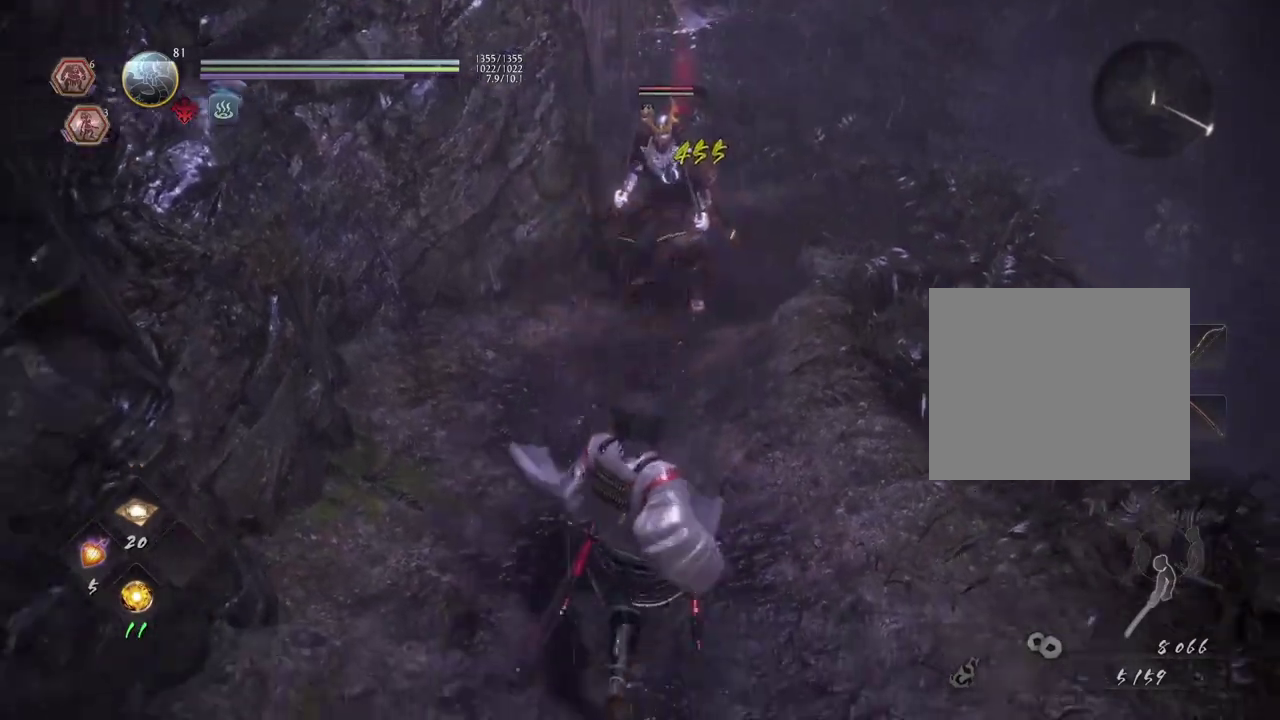
{"dt_ms": 600, "buttons": [], "left_stick": "down", "right_stick": "center", "events": [[217, "left_stick", "down-right"], [350, "left_stick", "down"], [533, "CROSS", "up"]]}
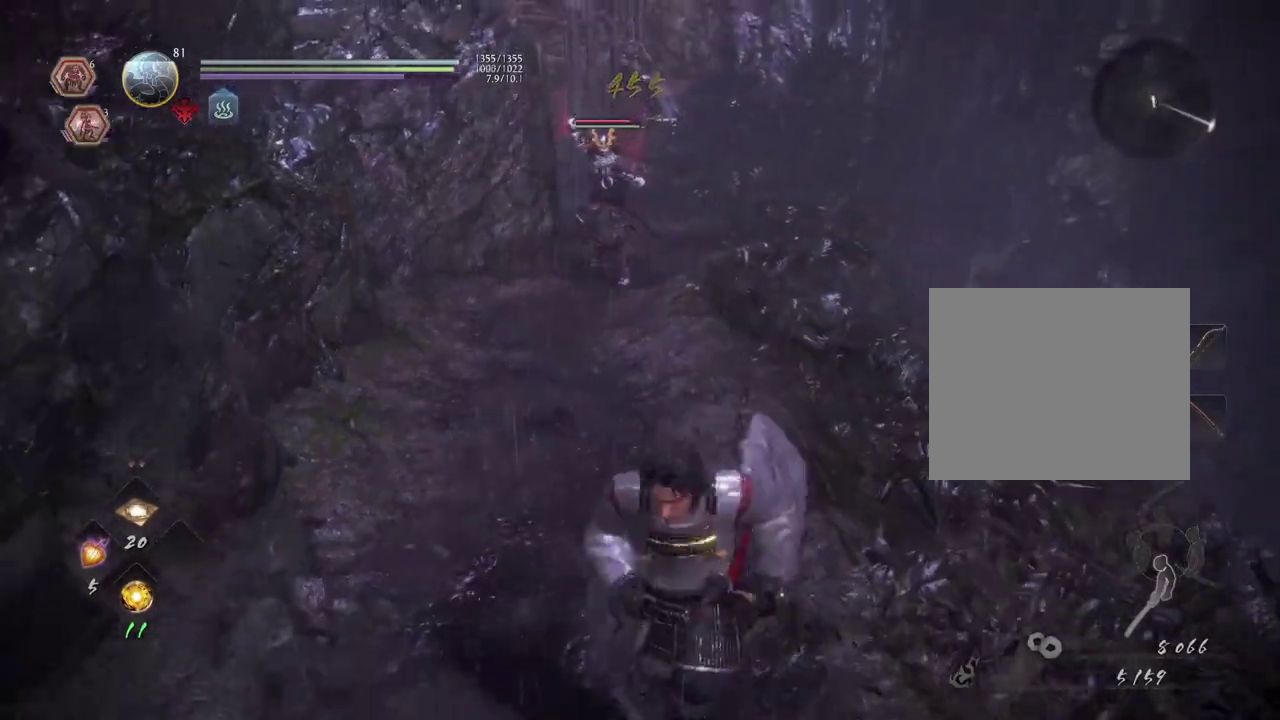
{"dt_ms": 300, "buttons": [], "left_stick": "down", "right_stick": "center", "events": [[100, "DPAD_DOWN", "down"], [233, "DPAD_DOWN", "up"]]}
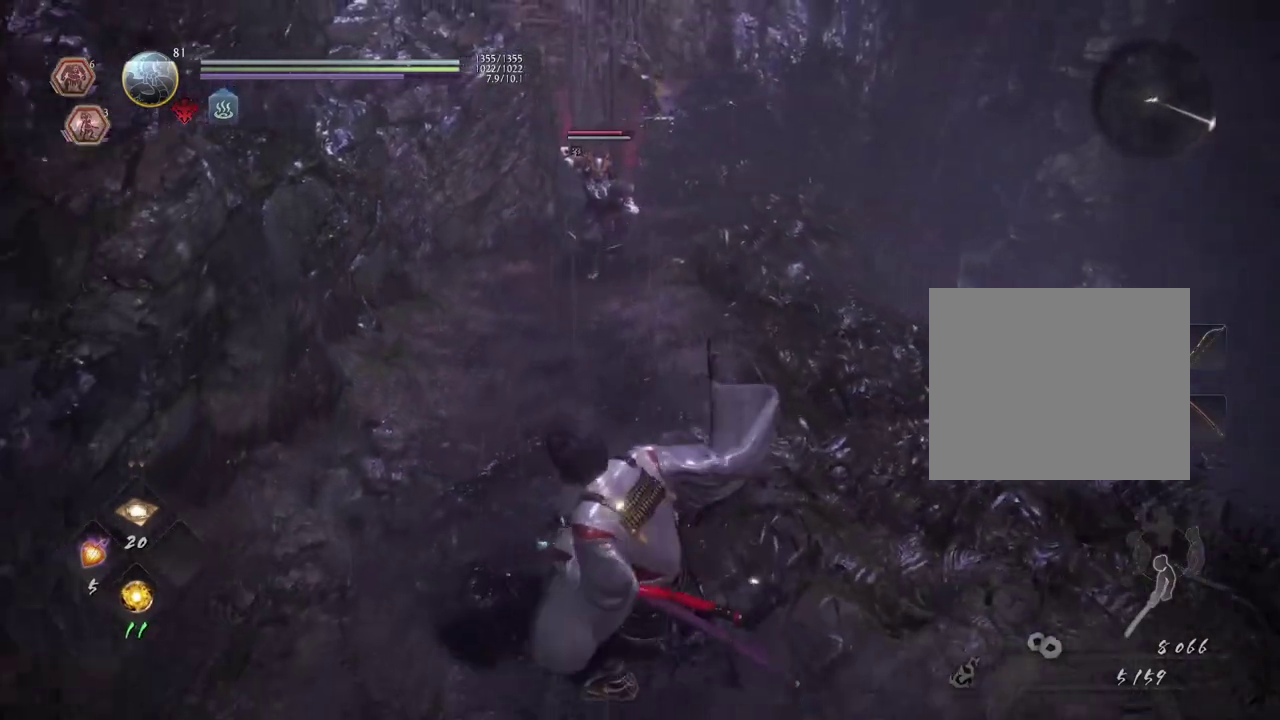
{"dt_ms": 300, "buttons": [], "left_stick": "down", "right_stick": "center", "events": [[33, "DPAD_DOWN", "down"], [150, "DPAD_DOWN", "up"]]}
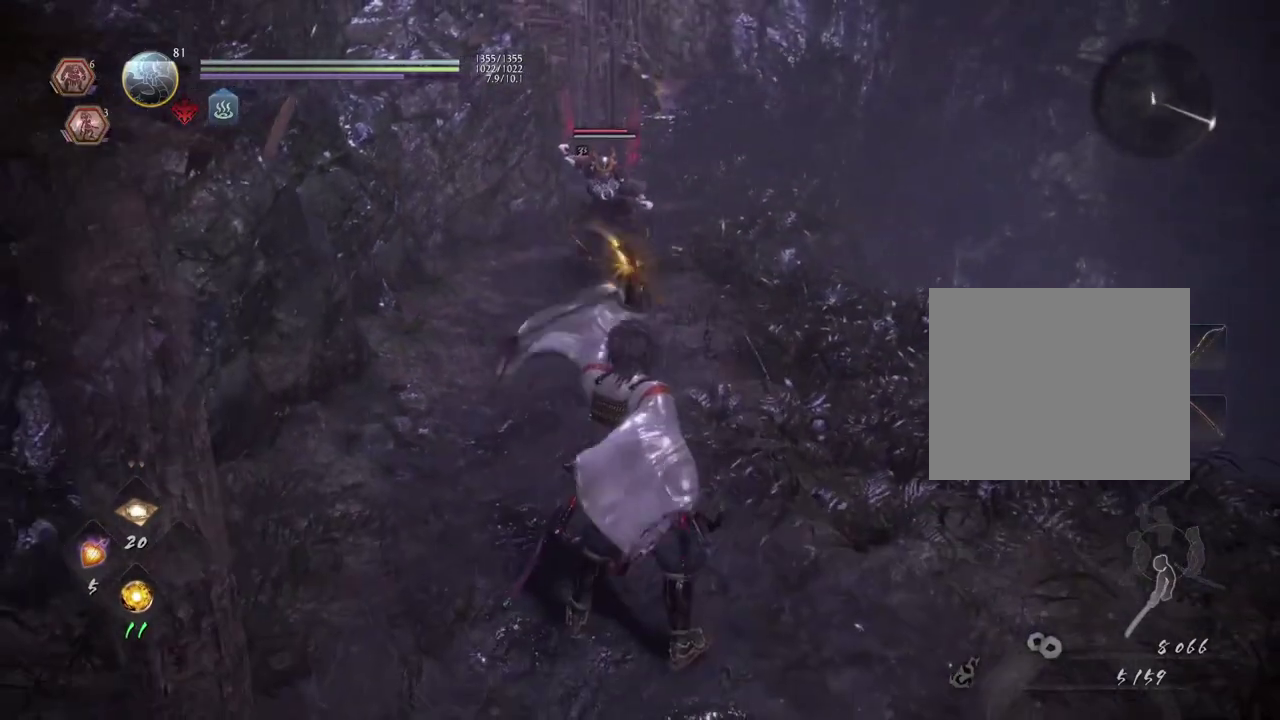
{"dt_ms": 700, "buttons": [], "left_stick": "down", "right_stick": "center", "events": []}
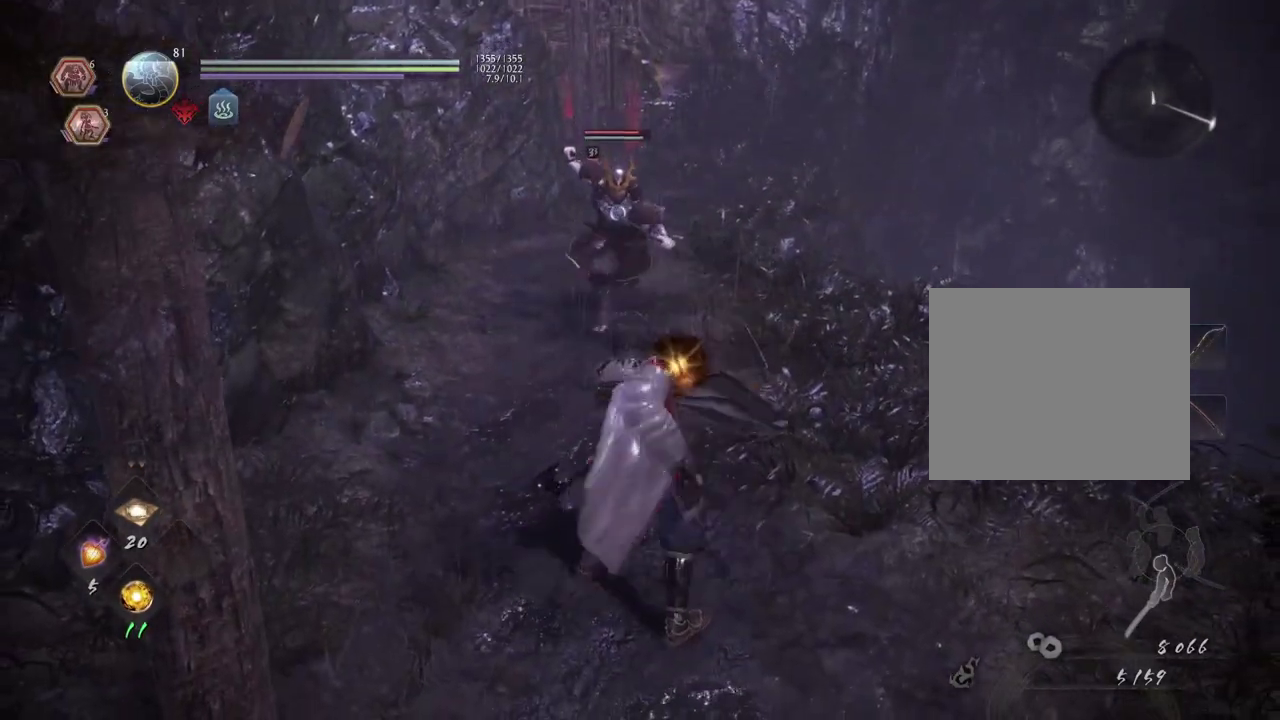
{"dt_ms": 500, "buttons": [], "left_stick": "down", "right_stick": "center", "events": []}
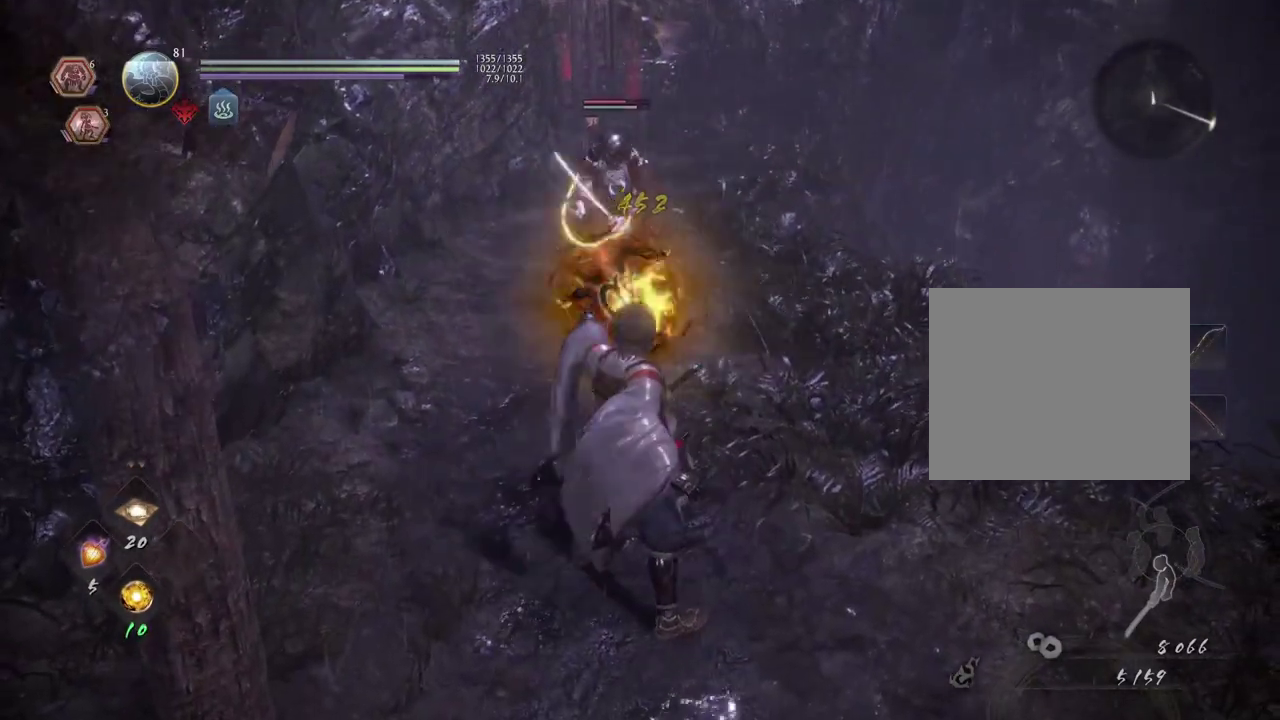
{"dt_ms": 300, "buttons": ["CROSS"], "left_stick": "down", "right_stick": "center", "events": [[183, "CROSS", "down"]]}
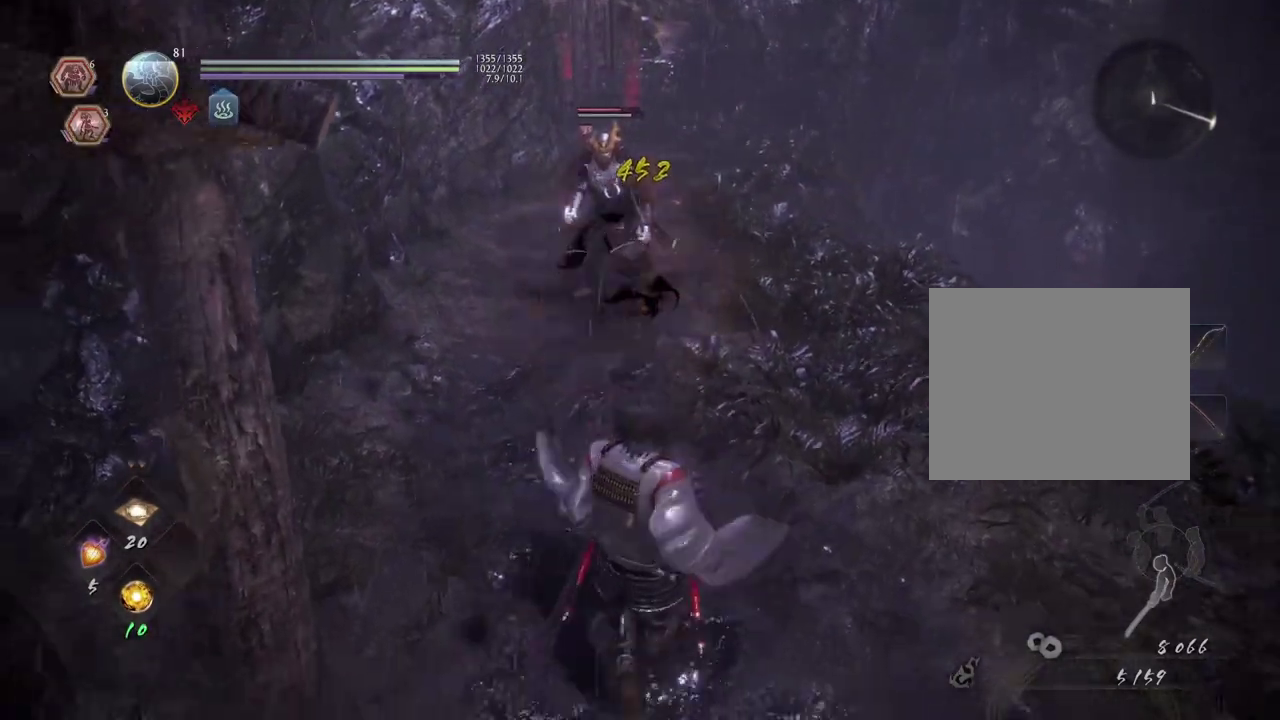
{"dt_ms": 600, "buttons": [], "left_stick": "down", "right_stick": "center", "events": [[500, "CROSS", "up"]]}
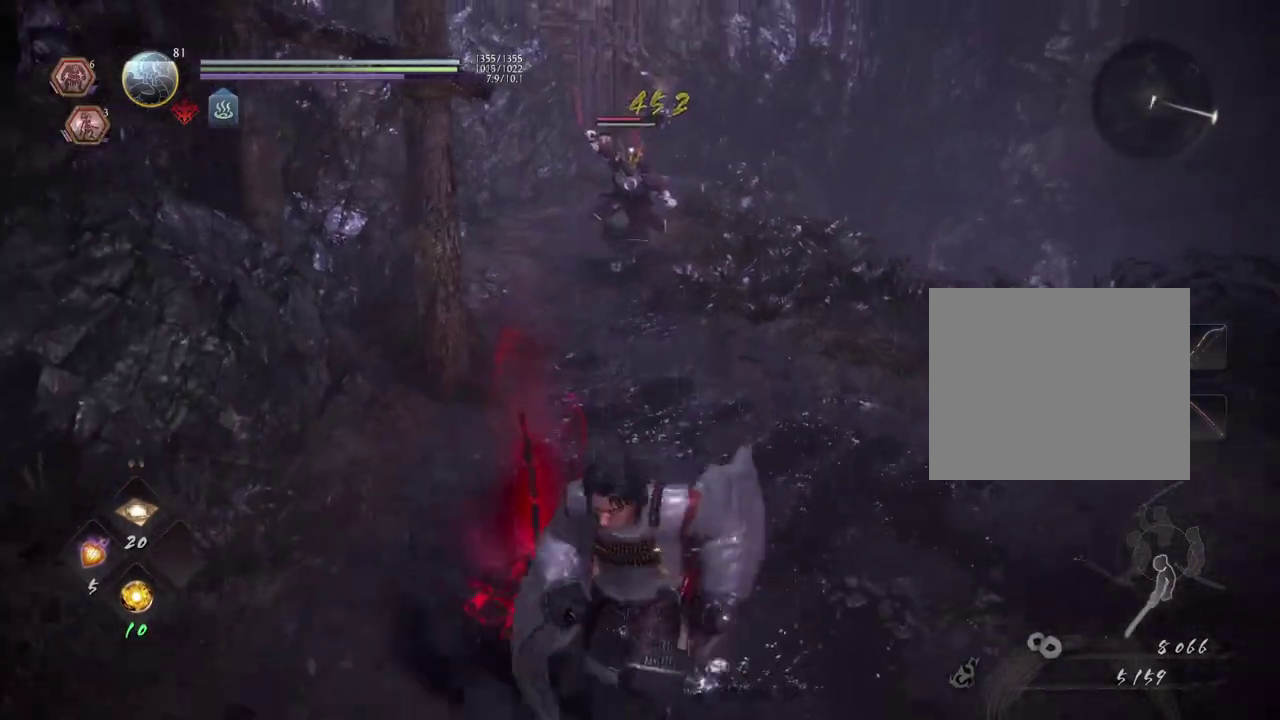
{"dt_ms": 600, "buttons": [], "left_stick": "down", "right_stick": "center", "events": [[33, "DPAD_DOWN", "down"], [133, "DPAD_DOWN", "up"], [267, "DPAD_DOWN", "down"], [383, "DPAD_DOWN", "up"], [483, "DPAD_DOWN", "down"], [600, "DPAD_DOWN", "up"]]}
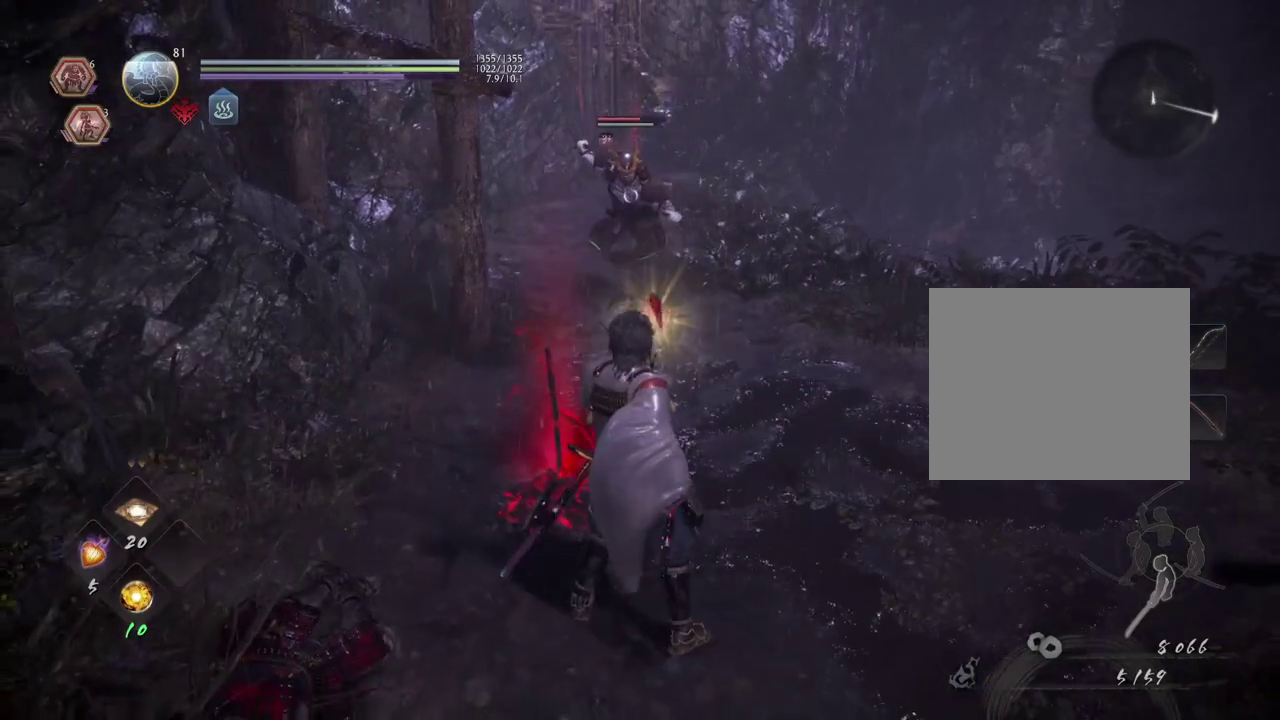
{"dt_ms": 500, "buttons": [], "left_stick": "down", "right_stick": "center", "events": []}
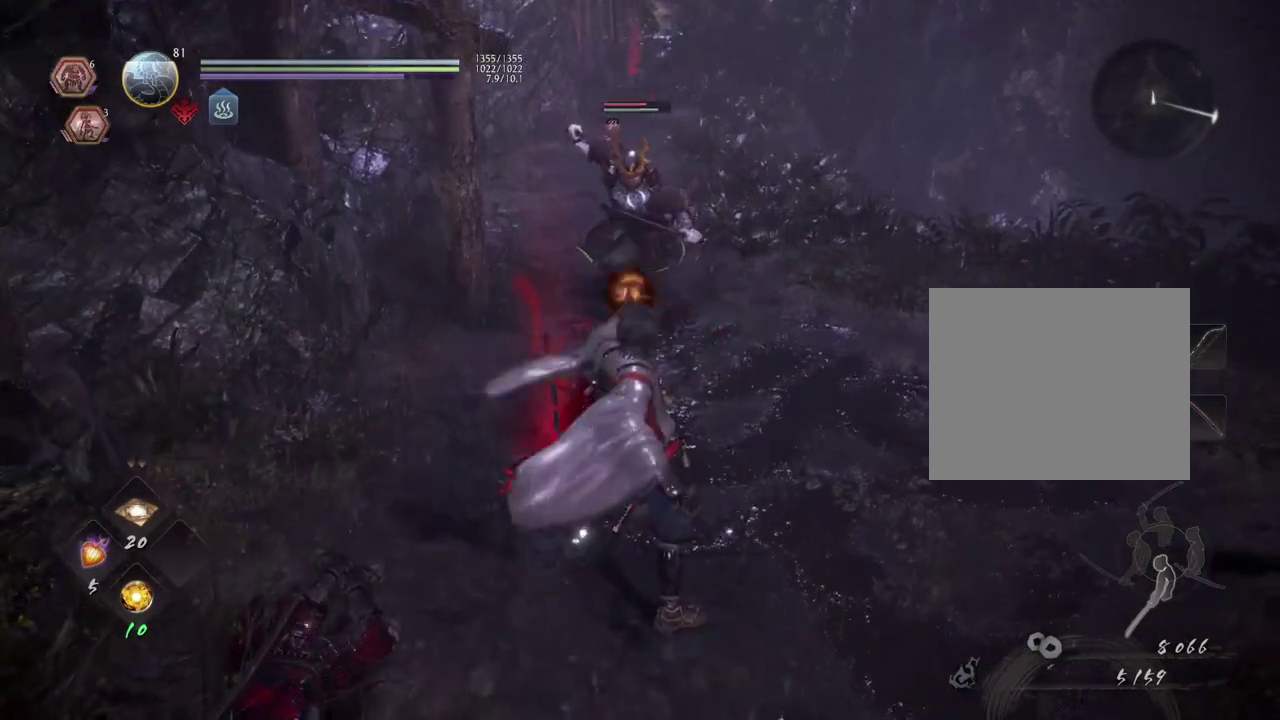
{"dt_ms": 500, "buttons": ["CROSS"], "left_stick": "down", "right_stick": "center", "events": [[467, "CROSS", "down"]]}
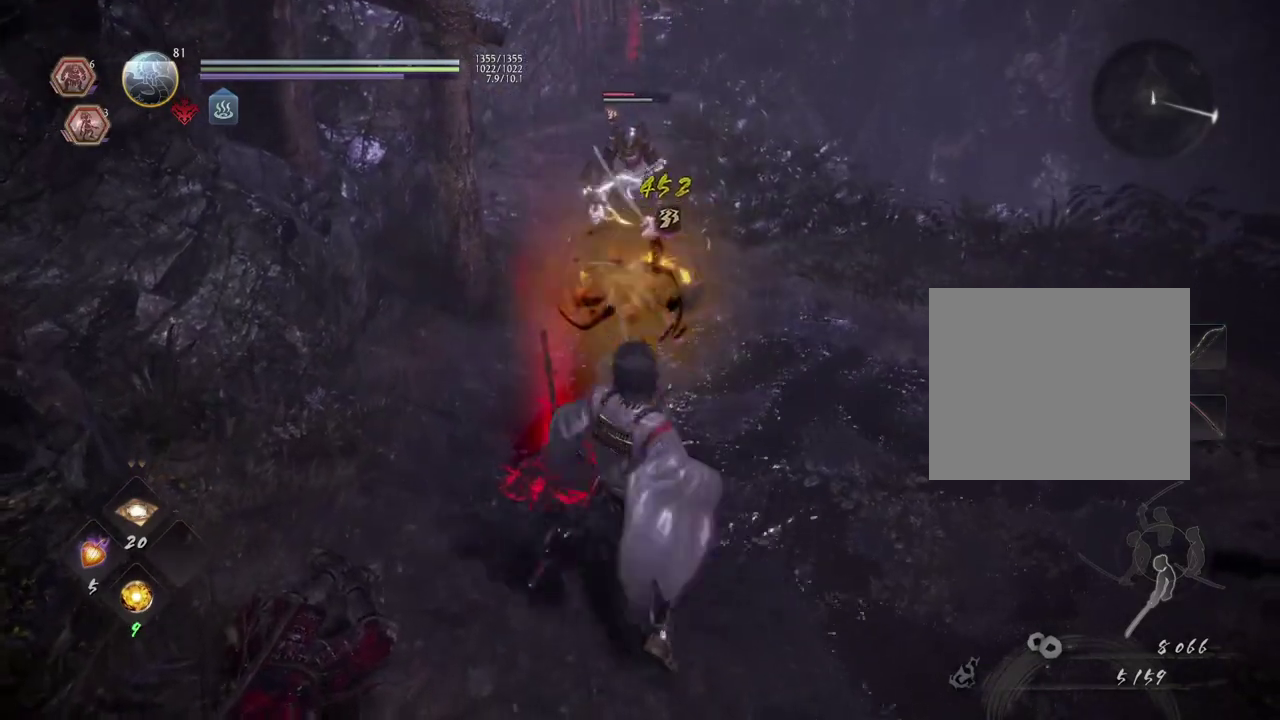
{"dt_ms": 500, "buttons": ["CROSS"], "left_stick": "down", "right_stick": "center", "events": []}
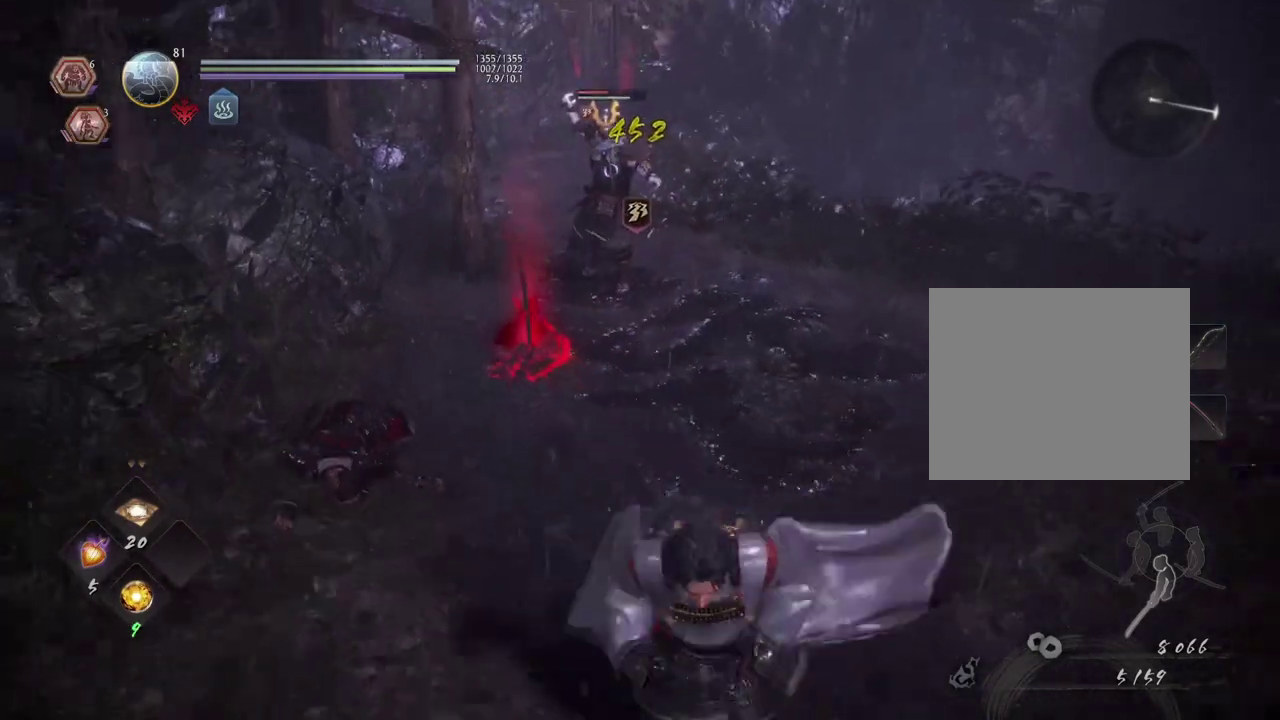
{"dt_ms": 700, "buttons": [], "left_stick": "down", "right_stick": "center", "events": [[17, "CROSS", "up"], [150, "left_stick", "down-right"], [283, "left_stick", "up-right"], [417, "left_stick", "up"], [650, "left_stick", "center"], [700, "left_stick", "down"]]}
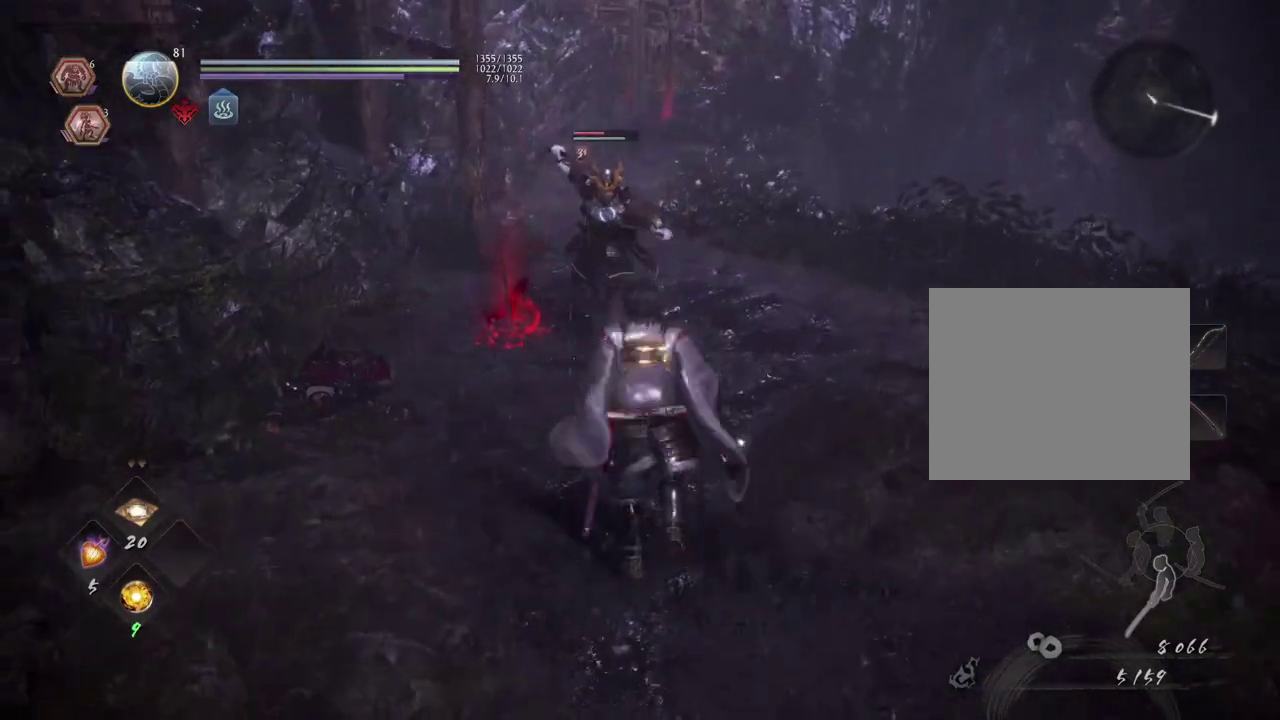
{"dt_ms": 300, "buttons": [], "left_stick": "down-right", "right_stick": "center", "events": [[117, "left_stick", "down-right"]]}
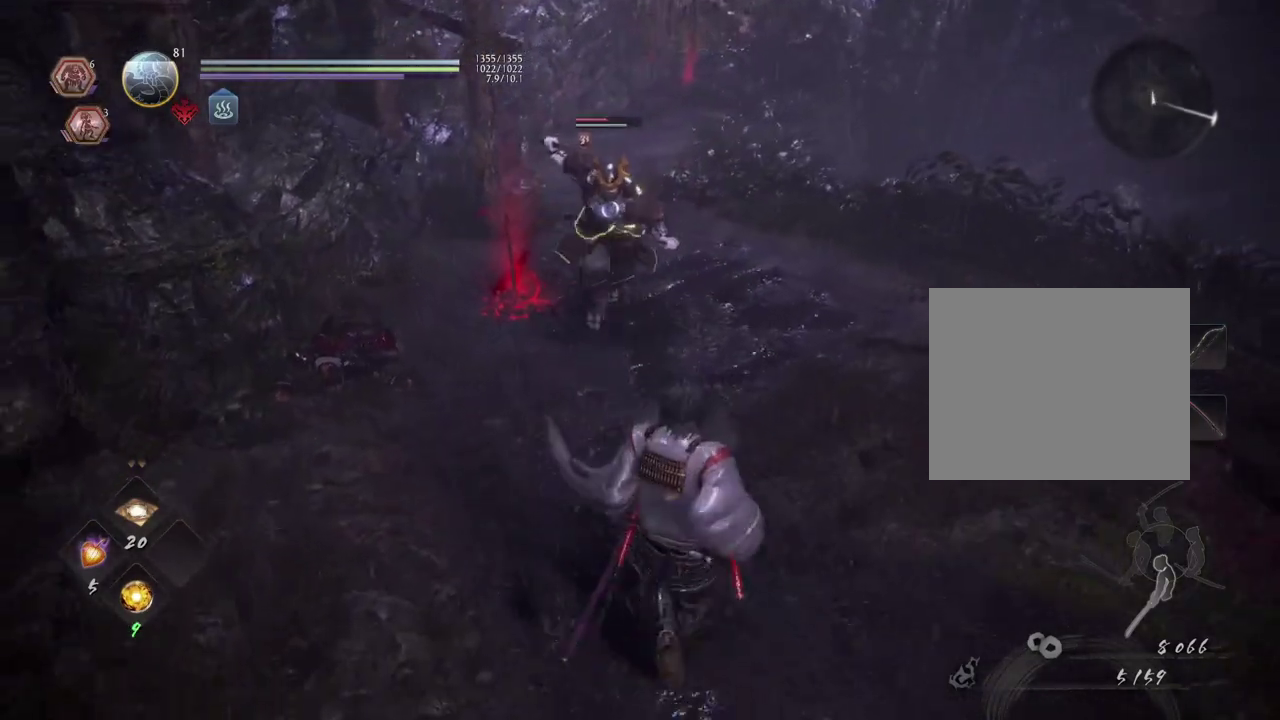
{"dt_ms": 500, "buttons": [], "left_stick": "down-left", "right_stick": "center", "events": [[250, "left_stick", "down"], [317, "left_stick", "down-left"]]}
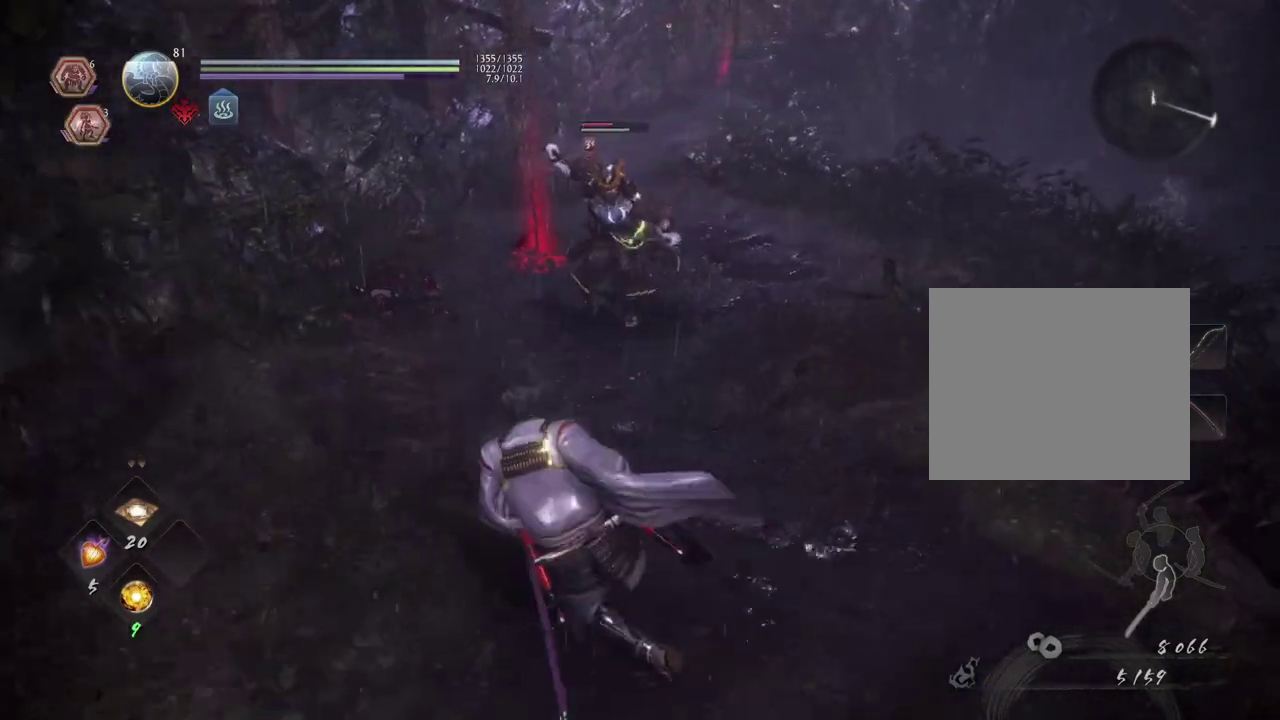
{"dt_ms": 500, "buttons": [], "left_stick": "down-right", "right_stick": "center", "events": [[233, "left_stick", "down"], [333, "left_stick", "down-right"]]}
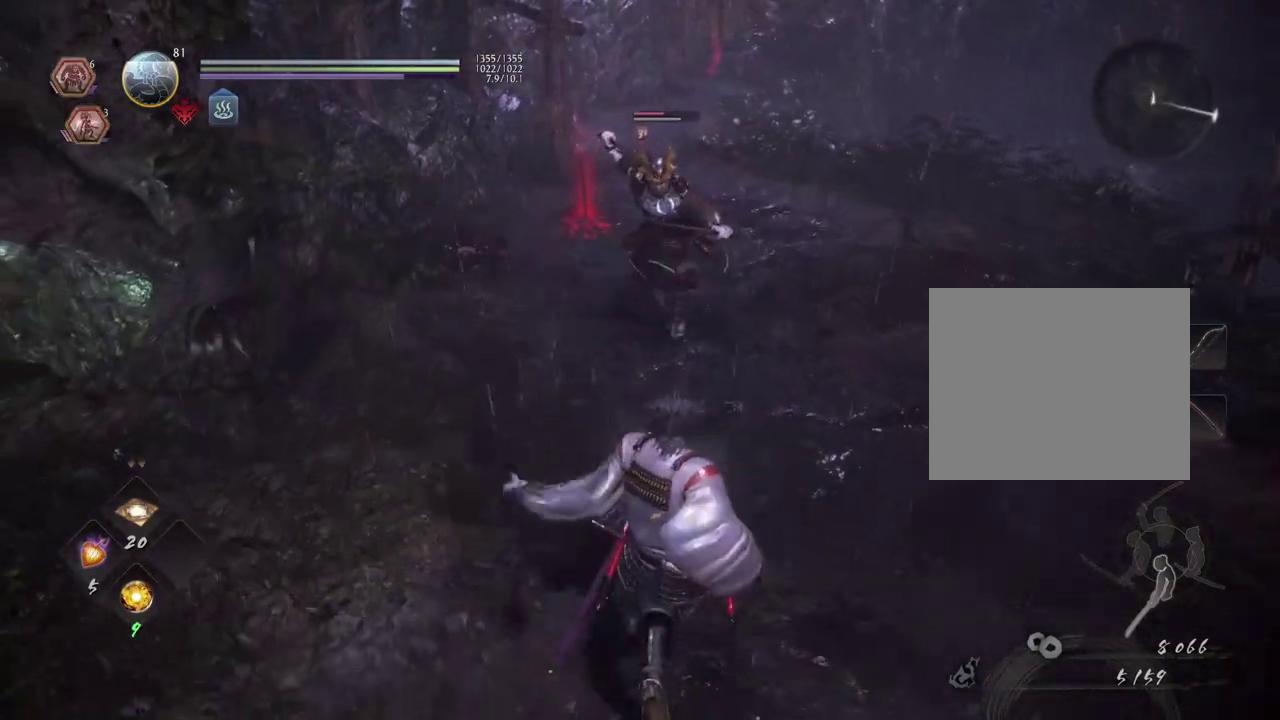
{"dt_ms": 700, "buttons": [], "left_stick": "left", "right_stick": "center", "events": [[33, "left_stick", "down"], [567, "left_stick", "down-left"], [650, "left_stick", "left"]]}
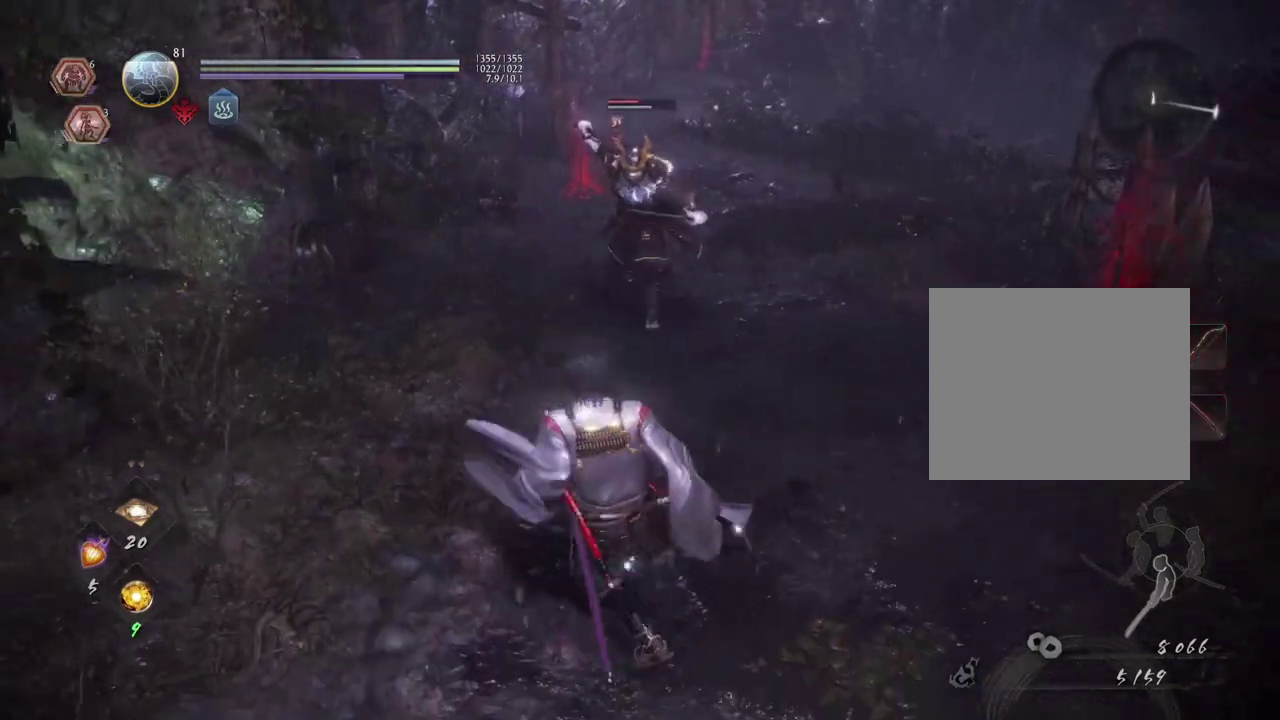
{"dt_ms": 300, "buttons": [], "left_stick": "right", "right_stick": "center", "events": [[83, "left_stick", "up-left"], [167, "left_stick", "up"], [267, "left_stick", "right"]]}
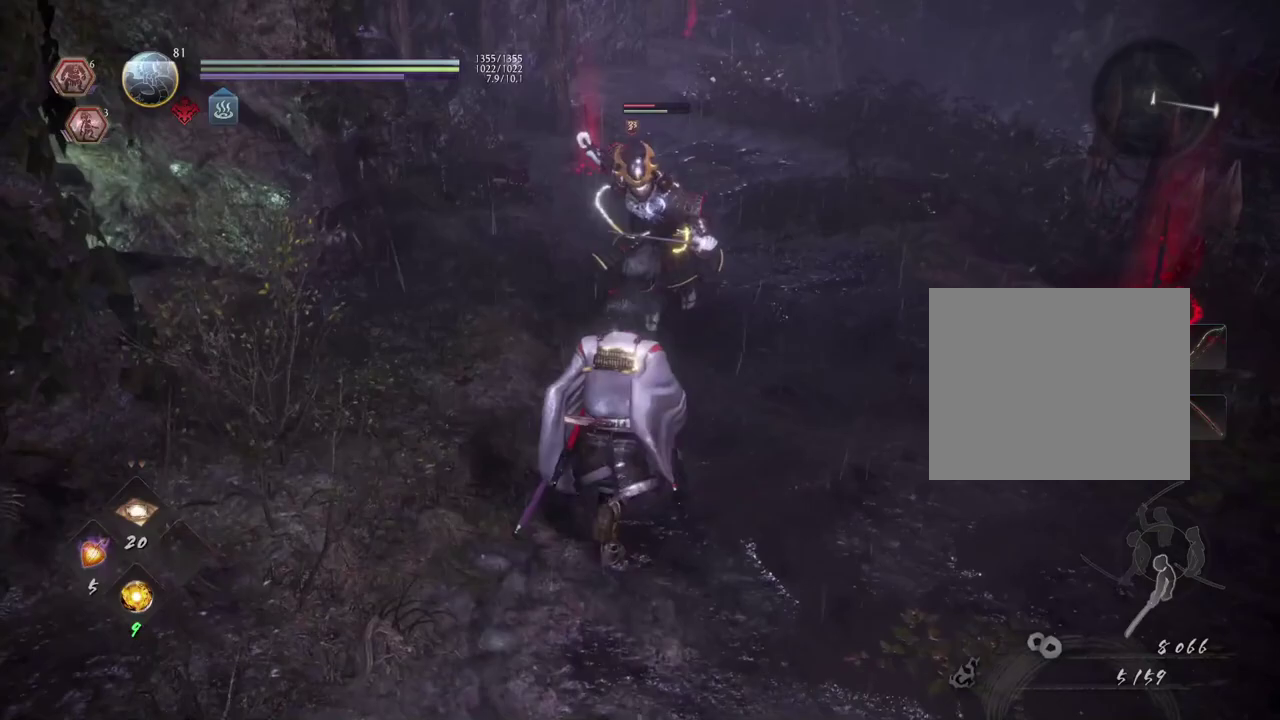
{"dt_ms": 600, "buttons": ["CROSS"], "left_stick": "down-left", "right_stick": "center", "events": [[50, "left_stick", "down-right"], [117, "left_stick", "up-left"], [217, "CROSS", "down"], [383, "left_stick", "down-right"], [500, "left_stick", "down"], [600, "left_stick", "down-left"]]}
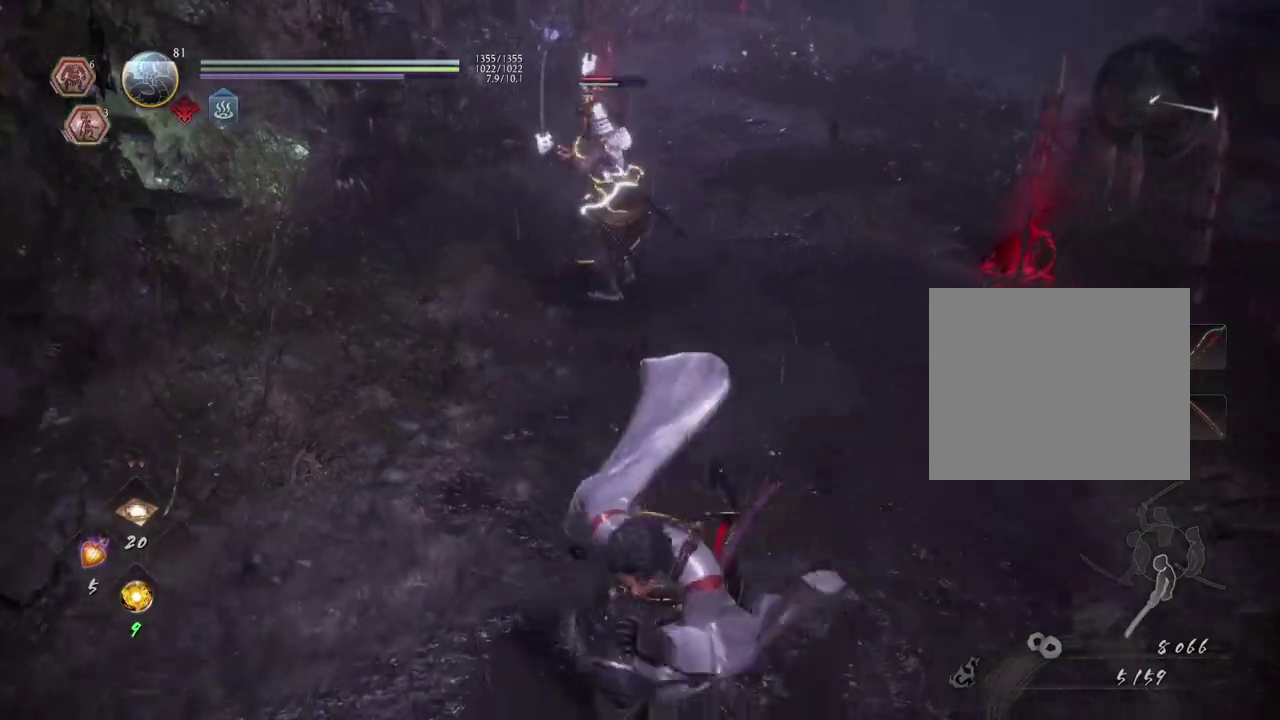
{"dt_ms": 400, "buttons": [], "left_stick": "up-left", "right_stick": "center", "events": [[33, "CROSS", "up"], [50, "left_stick", "left"], [300, "left_stick", "up-left"]]}
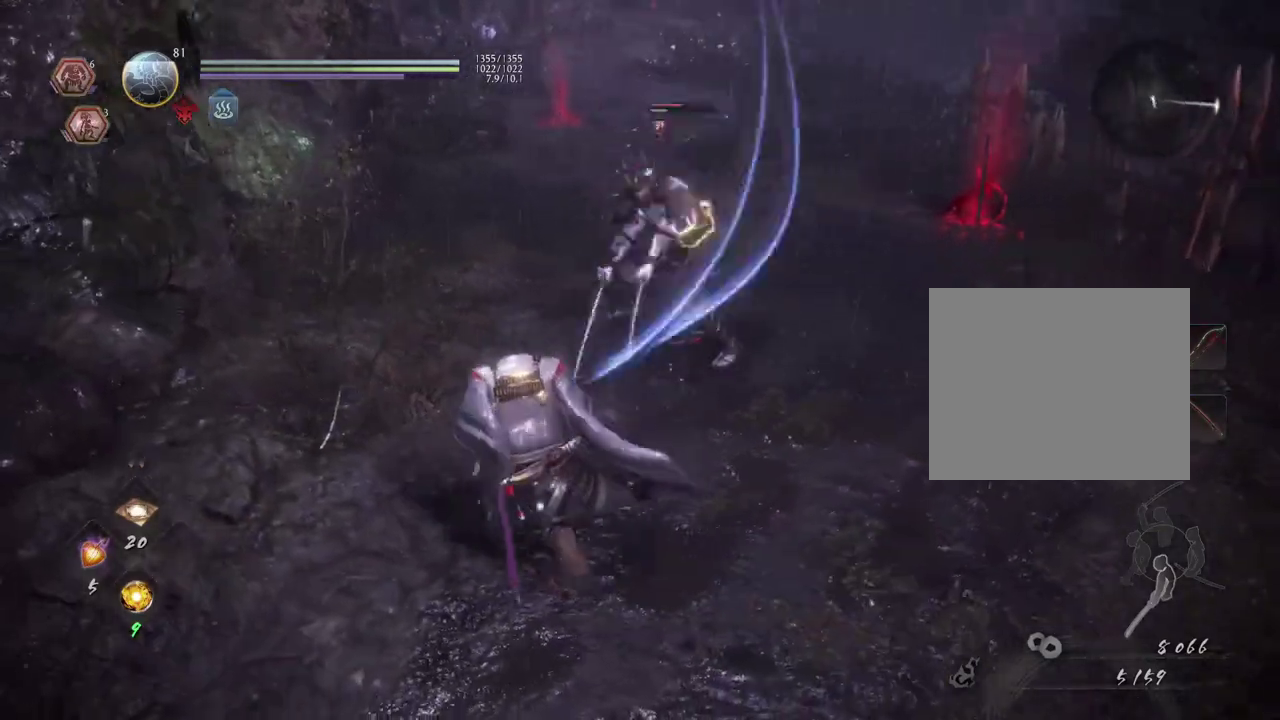
{"dt_ms": 500, "buttons": [], "left_stick": "up", "right_stick": "center", "events": [[17, "left_stick", "up"]]}
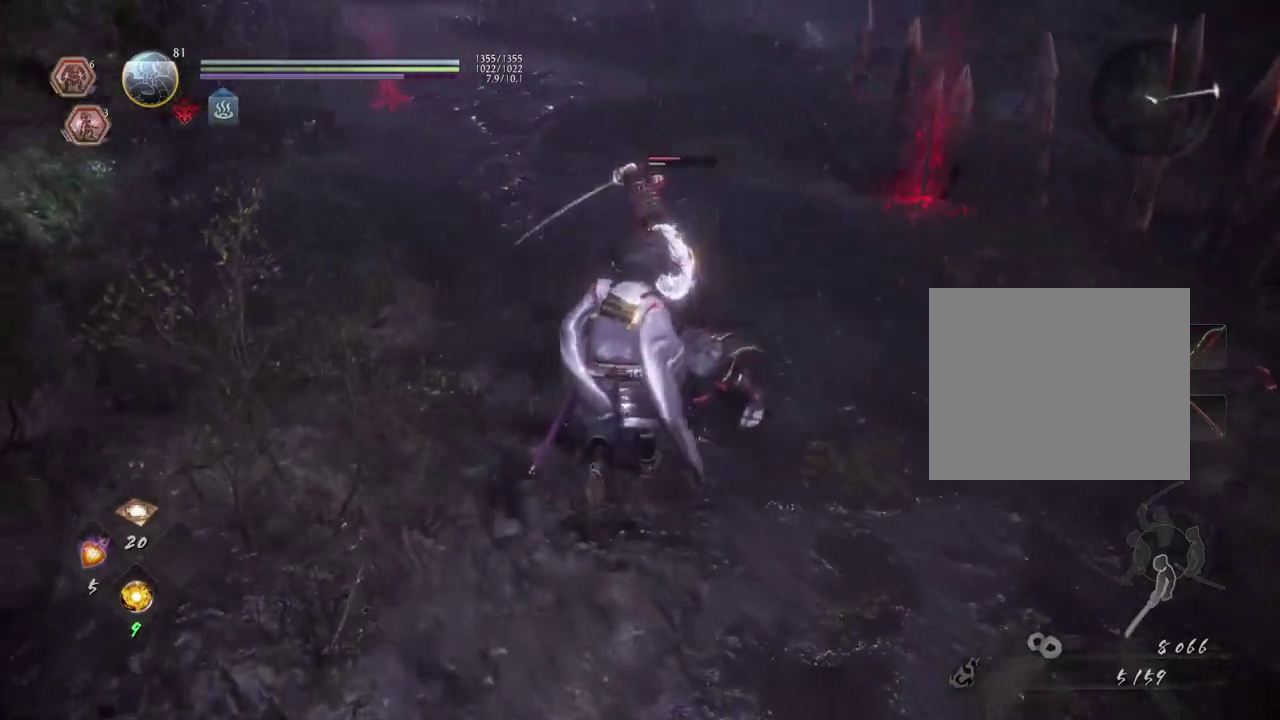
{"dt_ms": 400, "buttons": ["TRIANGLE", "R2"], "left_stick": "up", "right_stick": "center", "events": [[100, "R2", "down"], [133, "TRIANGLE", "down"]]}
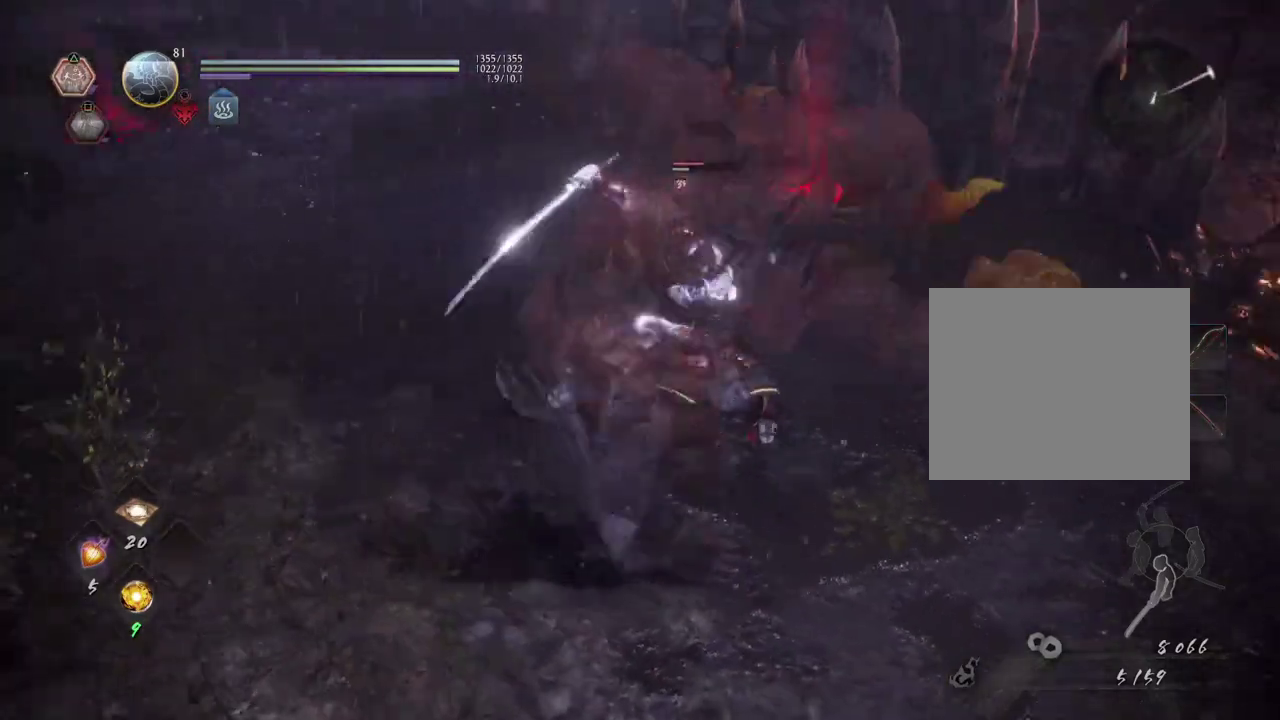
{"dt_ms": 600, "buttons": [], "left_stick": "center", "right_stick": "center", "events": [[417, "TRIANGLE", "up"], [450, "left_stick", "center"], [467, "R2", "up"]]}
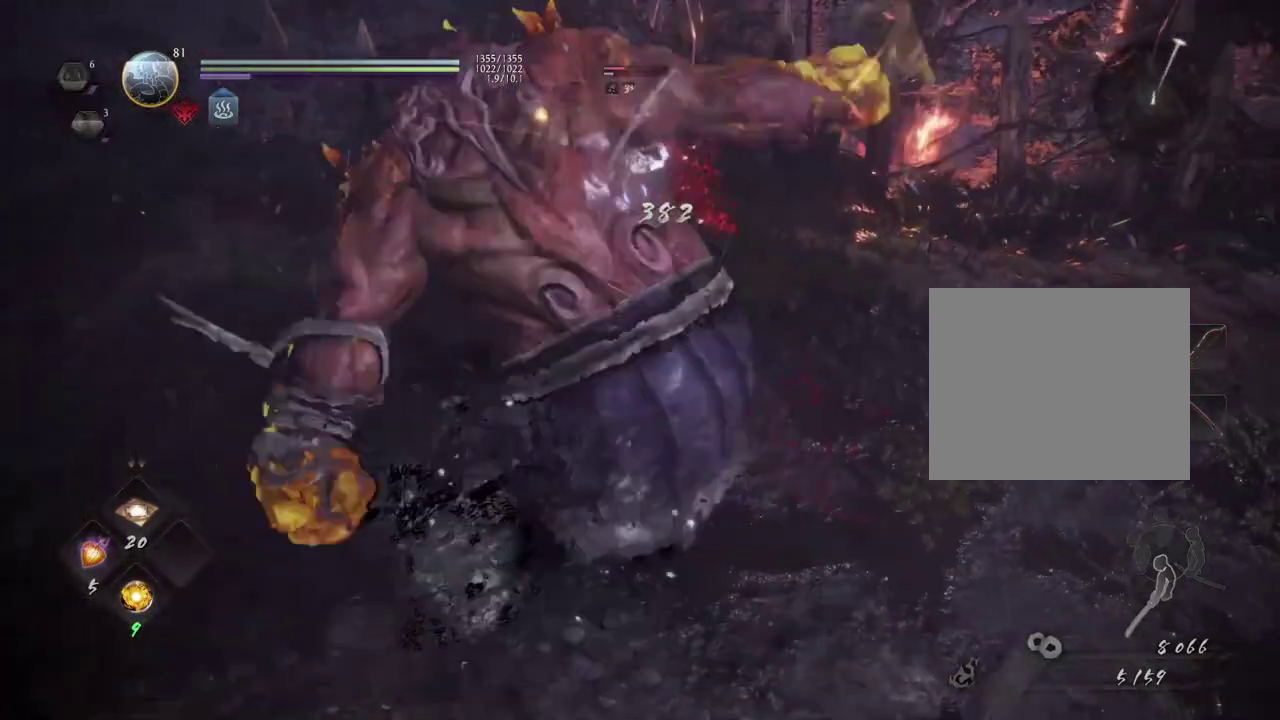
{"dt_ms": 500, "buttons": [], "left_stick": "center", "right_stick": "center", "events": [[117, "left_stick", "up-right"], [400, "left_stick", "center"]]}
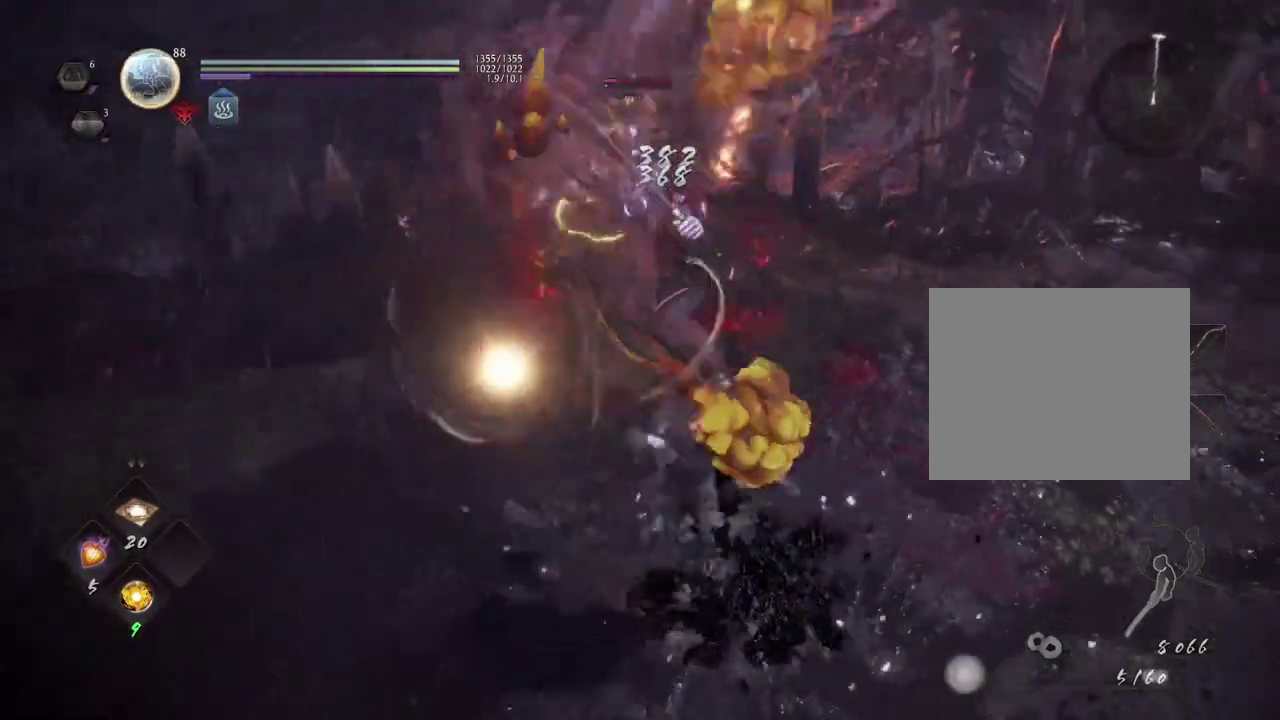
{"dt_ms": 600, "buttons": [], "left_stick": "center", "right_stick": "center", "events": []}